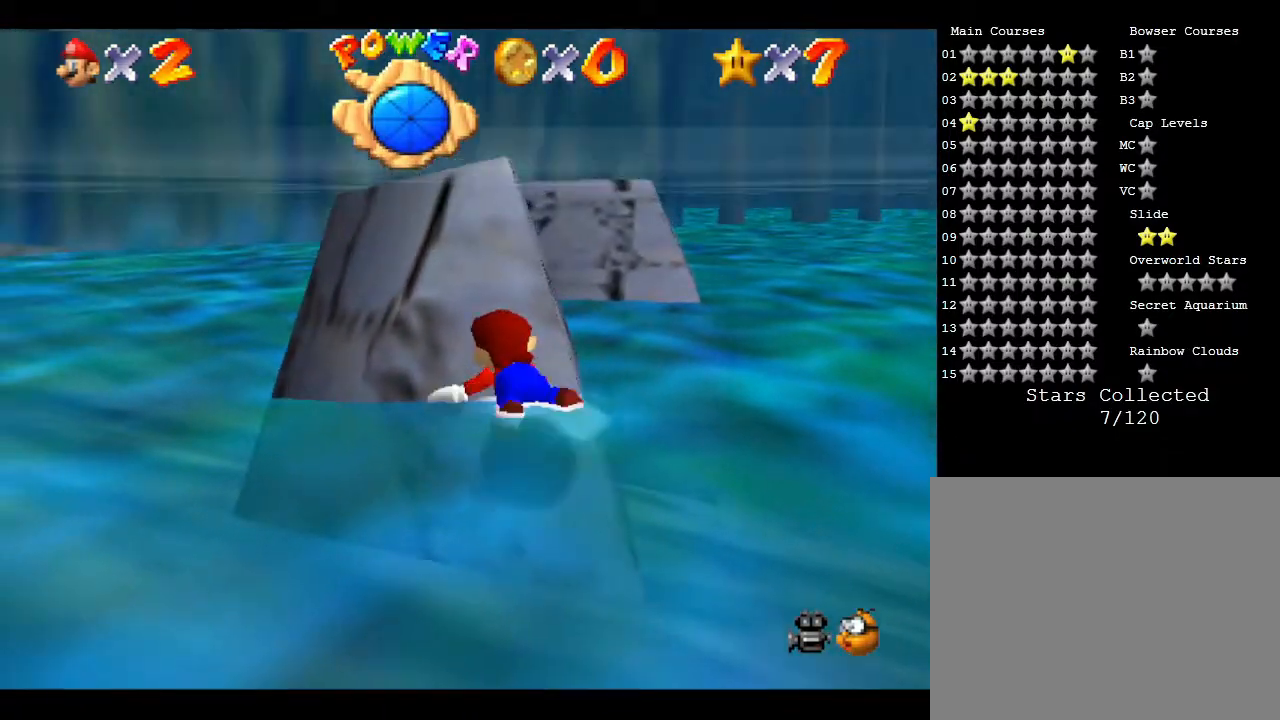
Gameplay with a controller (Nintendo layout); each line is a JSON object with the inputs held at the frame after it. "events" lists button and stick changes between this image and that frame as [ms after this image, input, new state], when the widget could be followed in between. Not read: L3 R3.
{"buttons": [], "left_stick": "right", "events": [[17, "A", "up"]]}
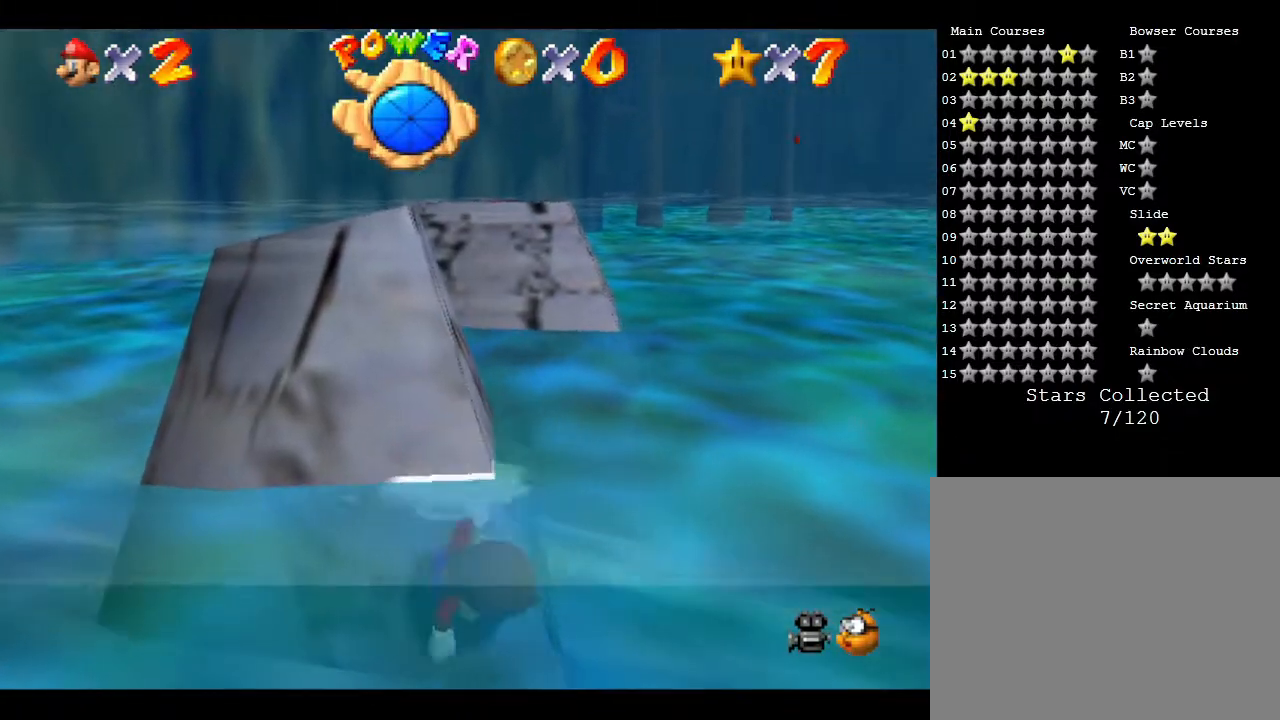
{"buttons": [], "left_stick": "up", "events": [[83, "A", "down"], [317, "A", "up"], [500, "left_stick", "up"]]}
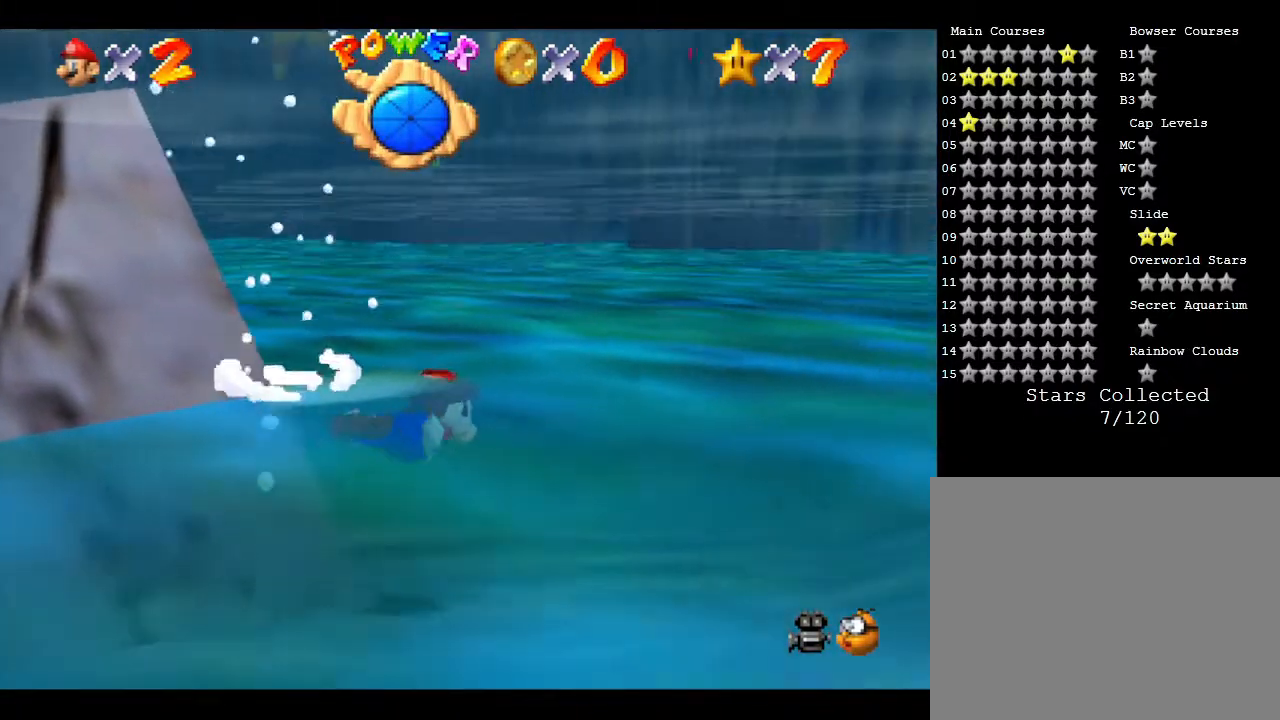
{"buttons": [], "left_stick": "center", "events": [[50, "left_stick", "center"], [150, "A", "down"], [433, "A", "up"]]}
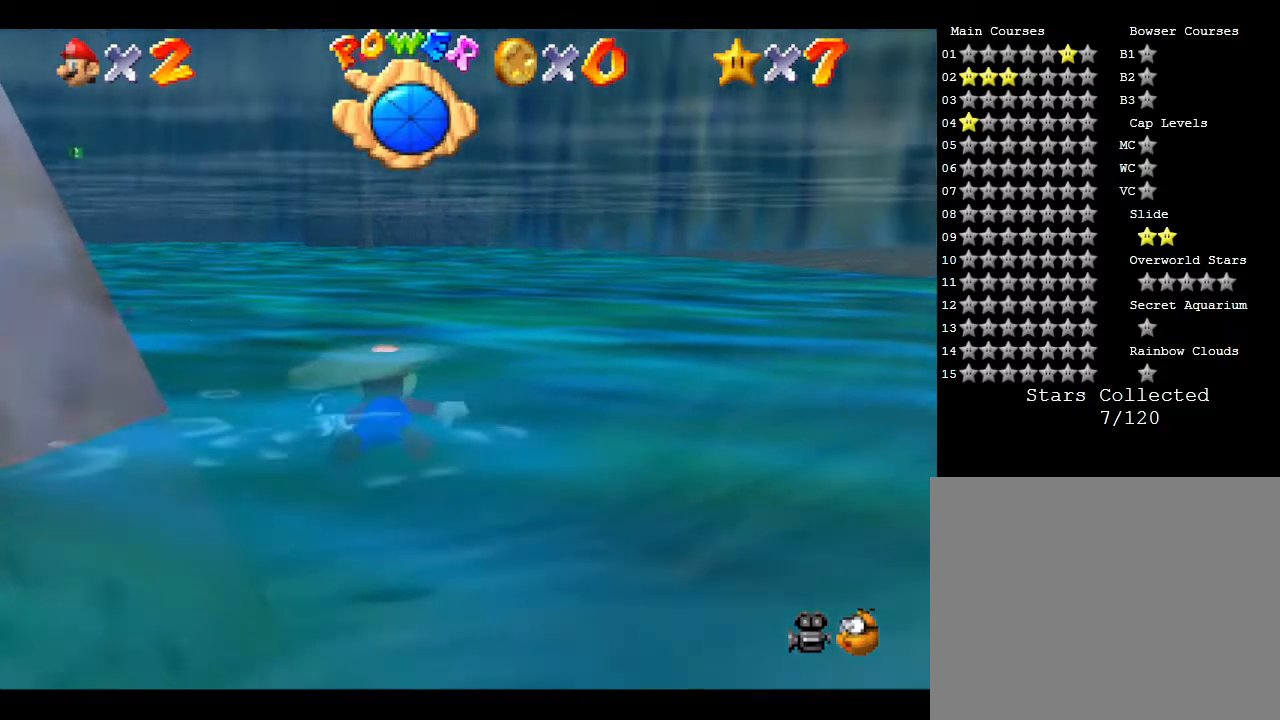
{"buttons": ["A"], "left_stick": "center", "events": [[400, "A", "down"]]}
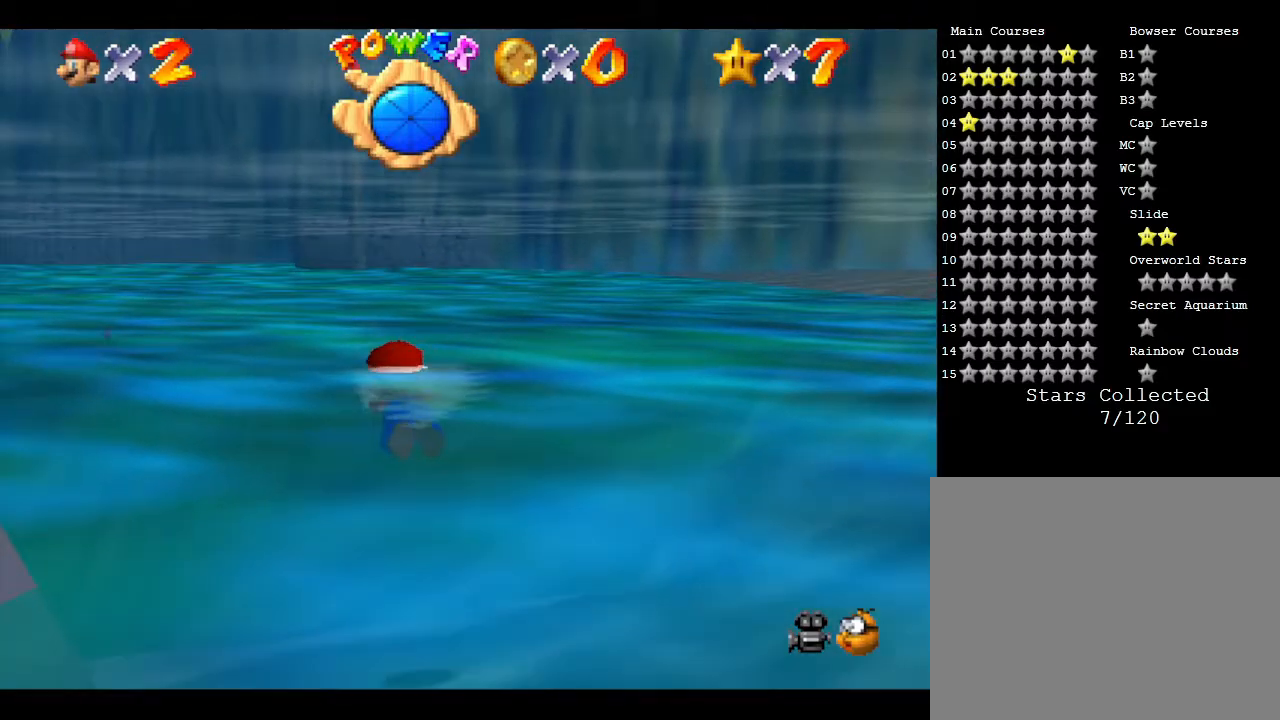
{"buttons": ["A"], "left_stick": "right", "events": [[233, "A", "up"], [383, "left_stick", "right"], [483, "A", "down"]]}
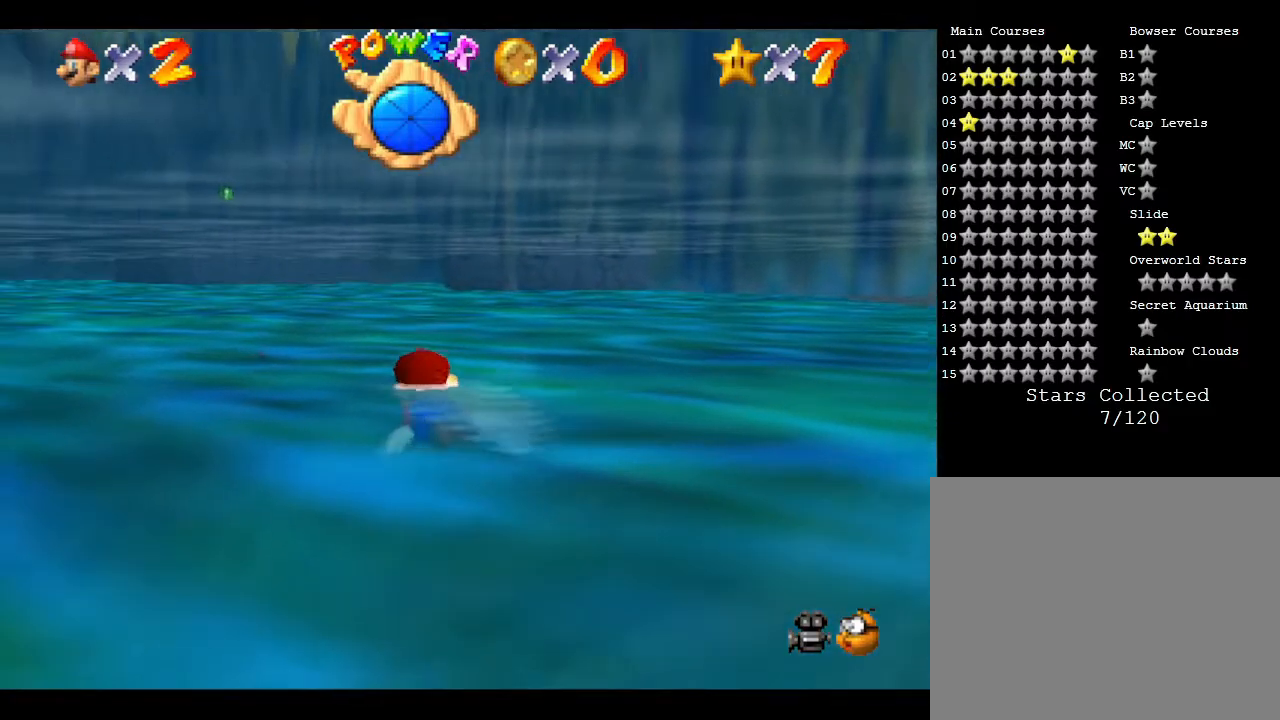
{"buttons": [], "left_stick": "right", "events": [[350, "A", "up"]]}
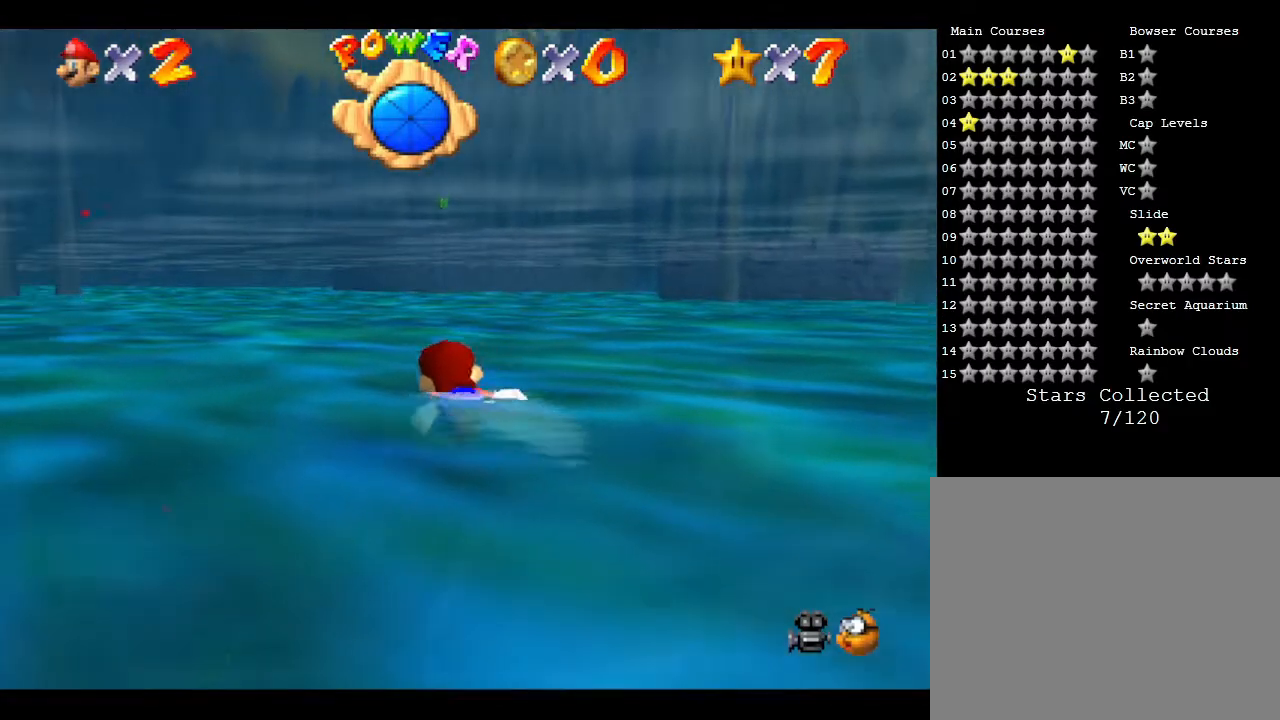
{"buttons": ["A"], "left_stick": "right", "events": [[283, "A", "down"]]}
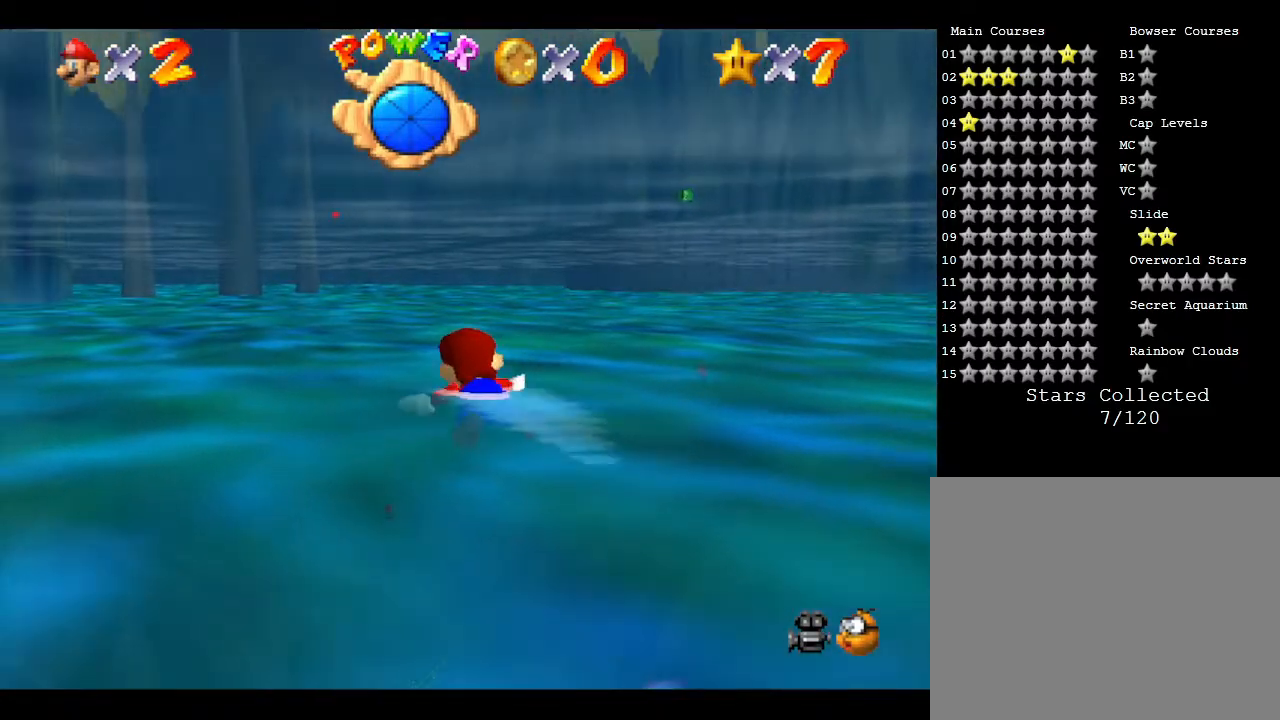
{"buttons": ["A"], "left_stick": "right", "events": [[100, "A", "up"], [483, "A", "down"]]}
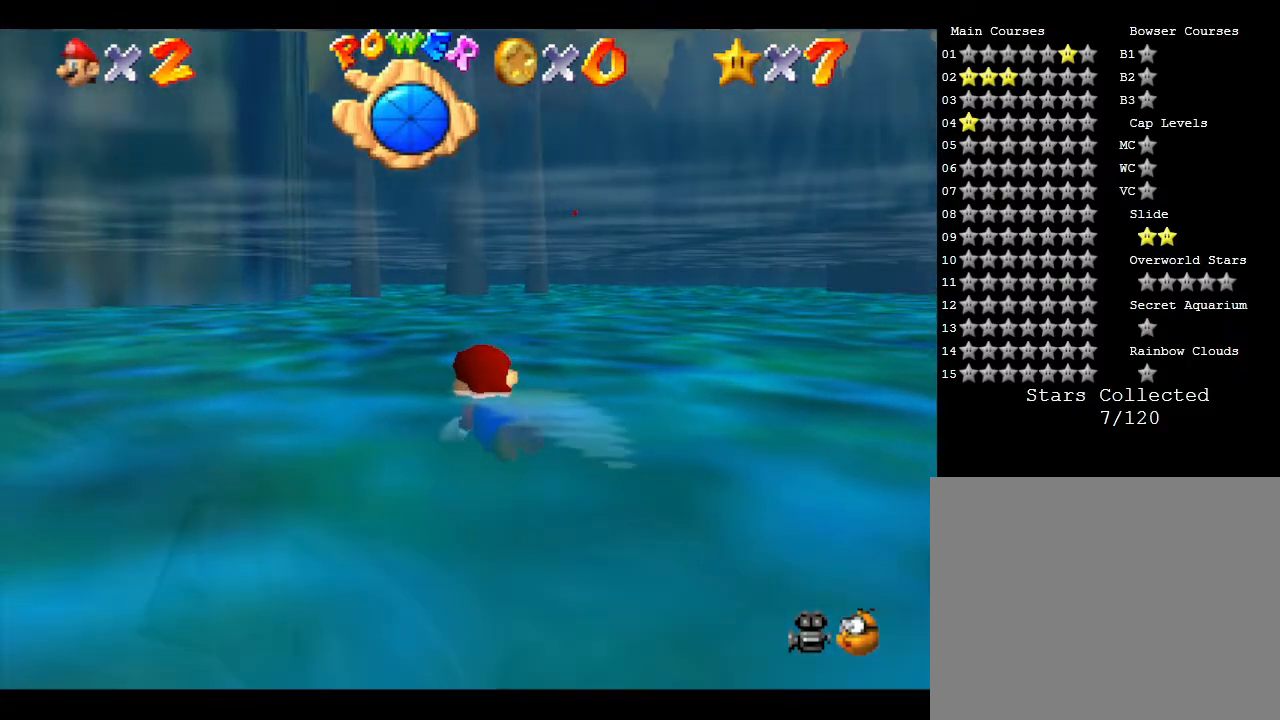
{"buttons": [], "left_stick": "right", "events": [[367, "A", "up"]]}
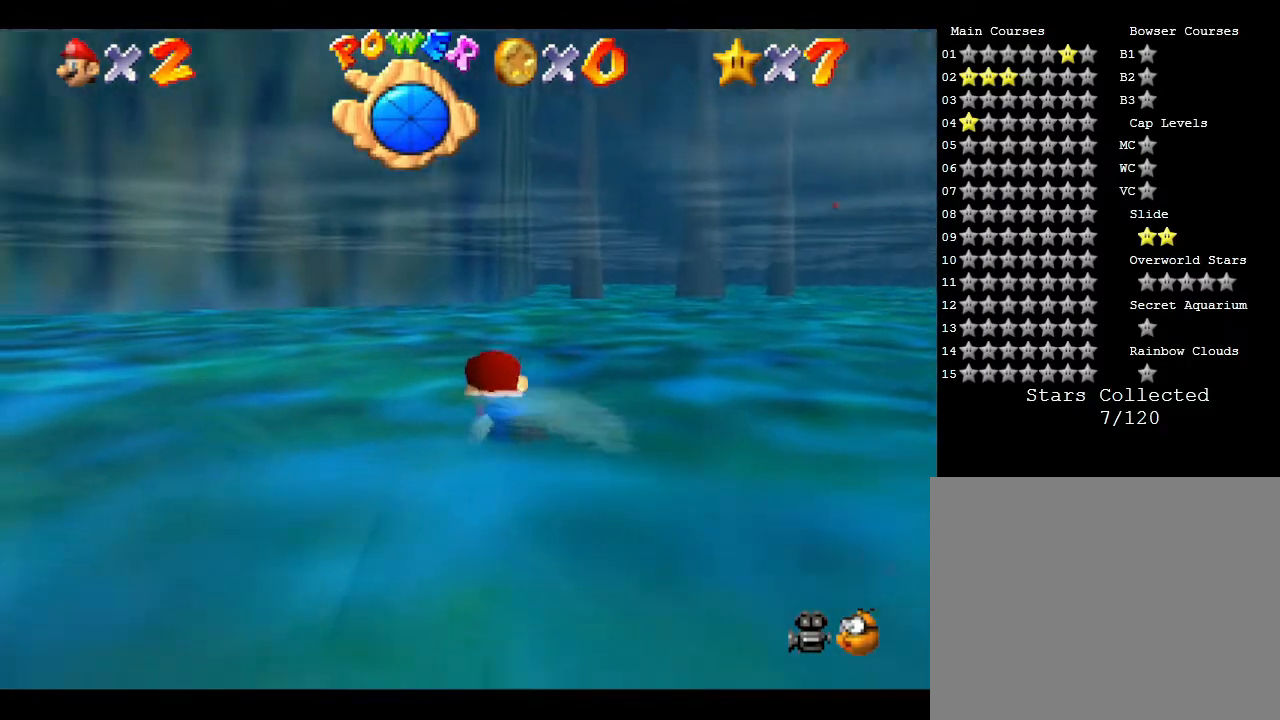
{"buttons": [], "left_stick": "right", "events": []}
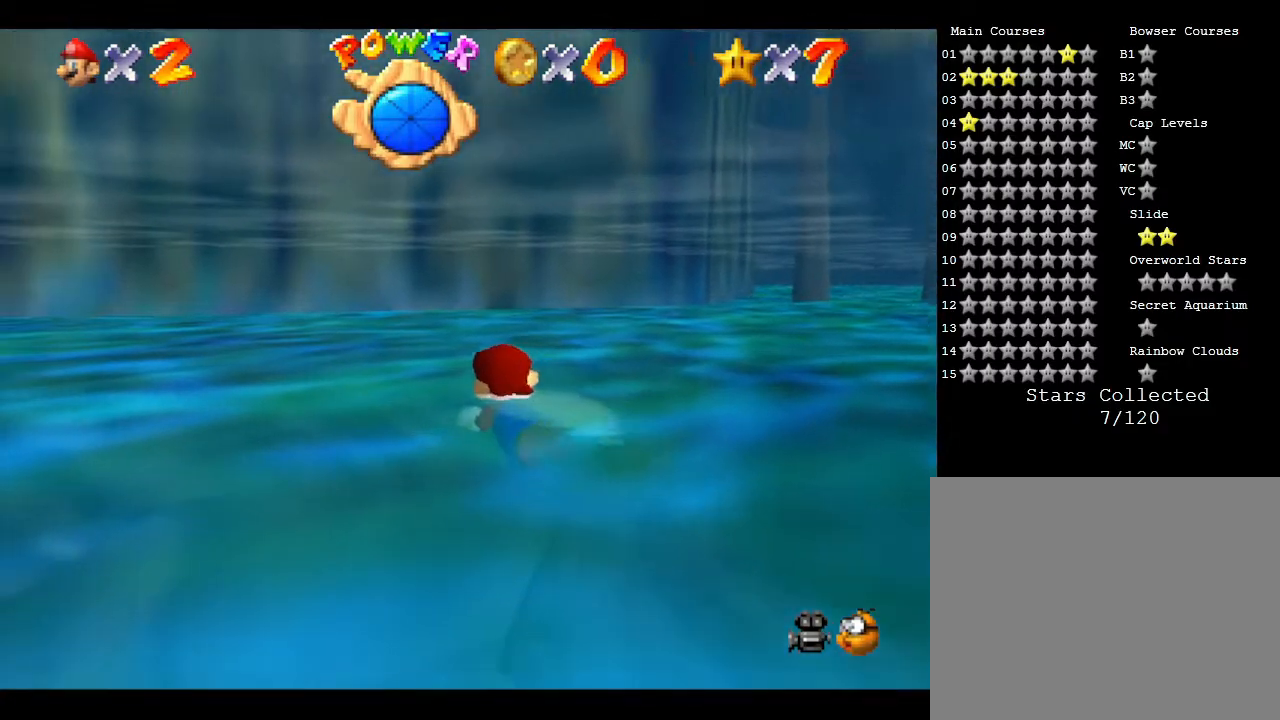
{"buttons": [], "left_stick": "right", "events": []}
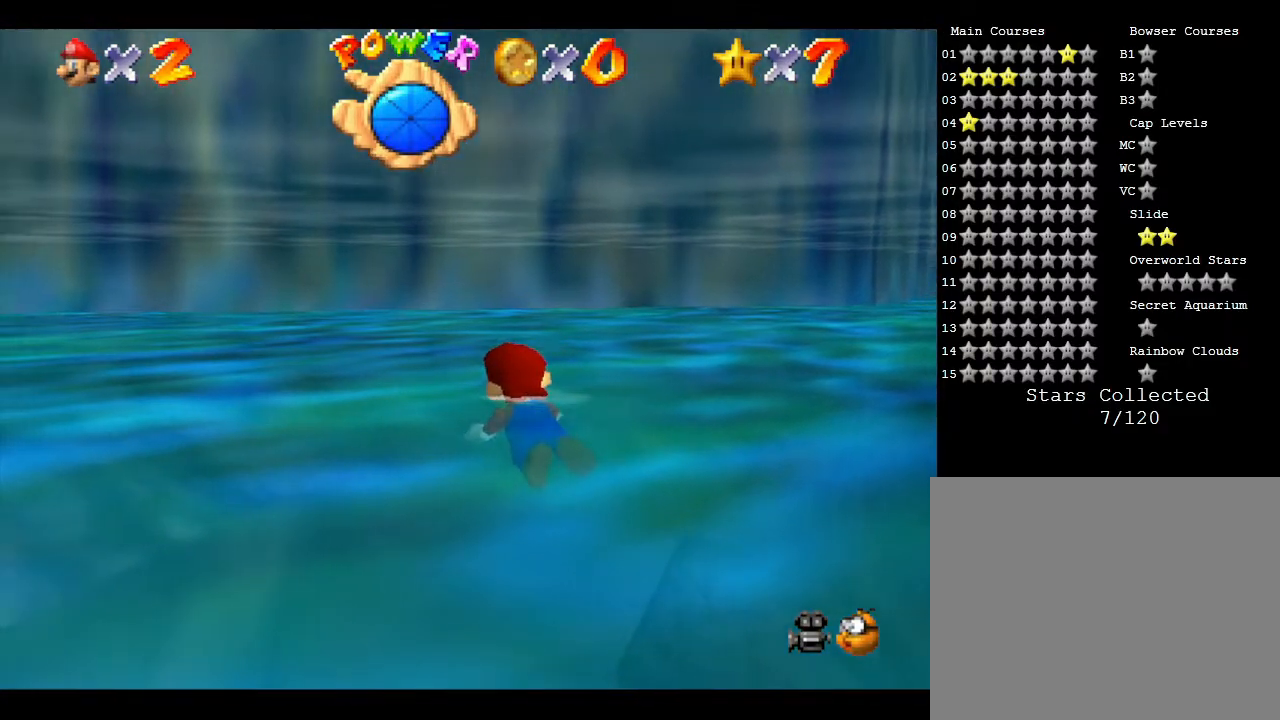
{"buttons": [], "left_stick": "right", "events": []}
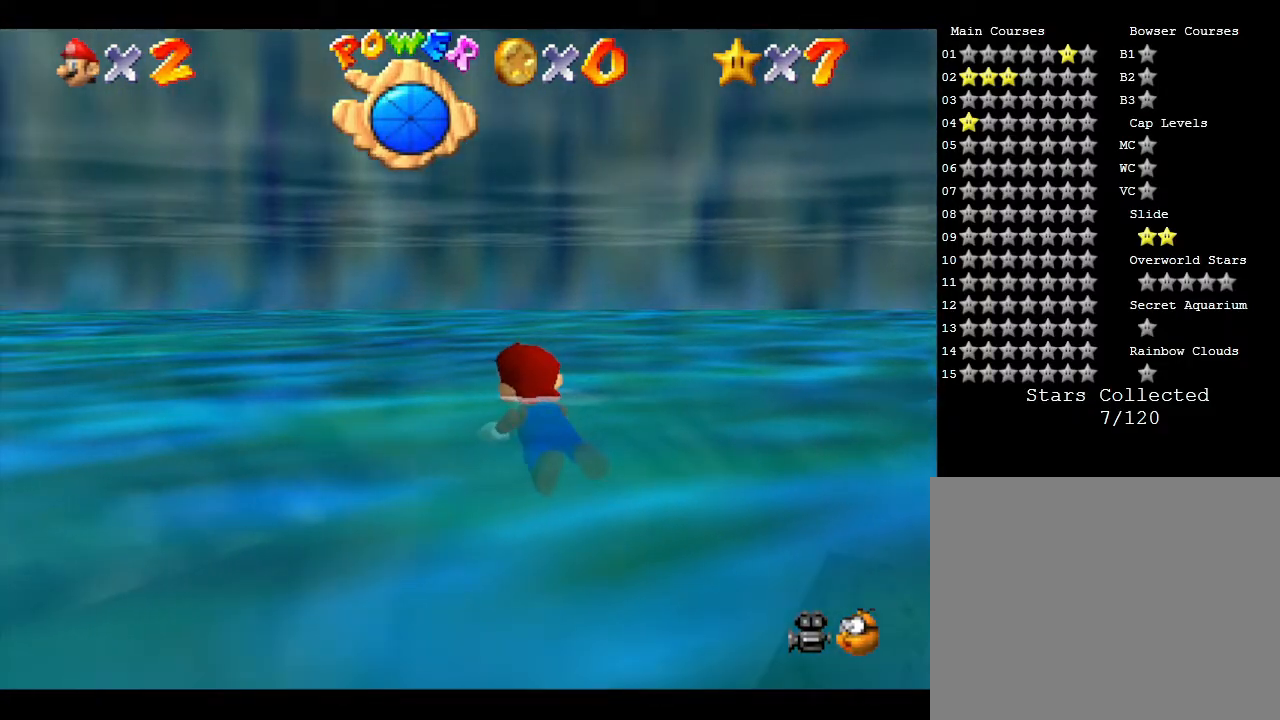
{"buttons": [], "left_stick": "left", "events": [[233, "left_stick", "left"]]}
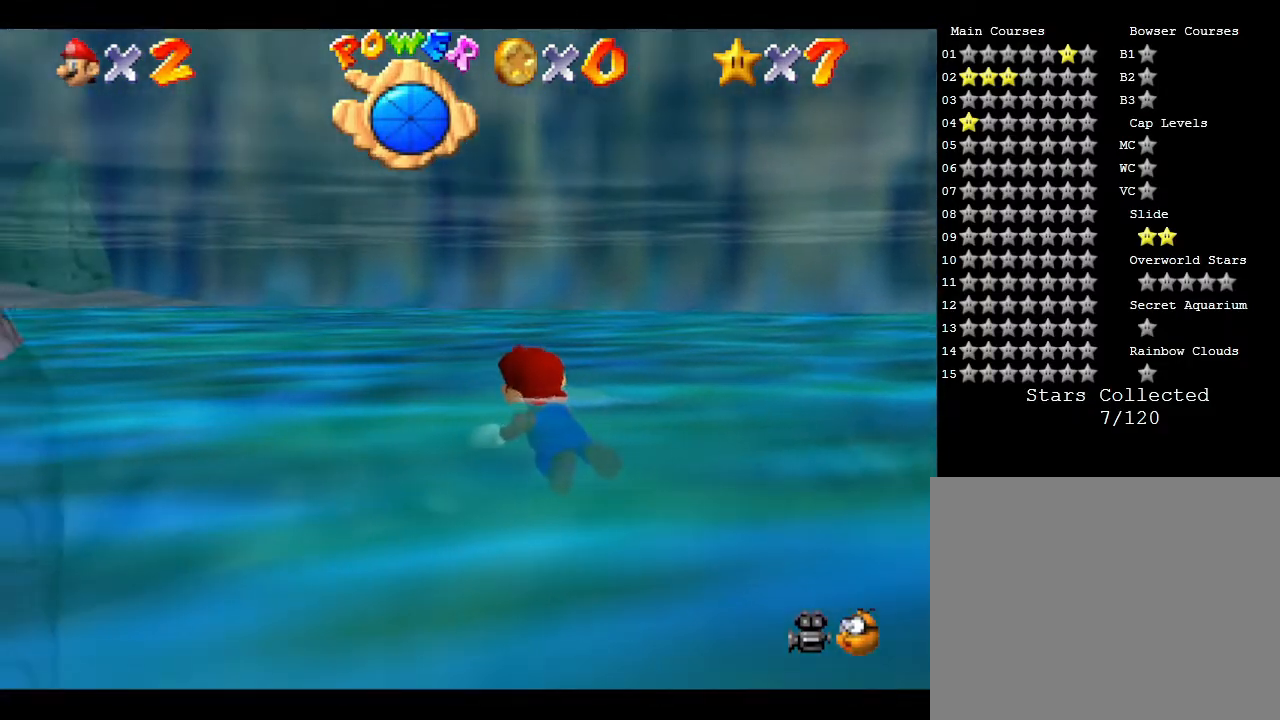
{"buttons": [], "left_stick": "left", "events": []}
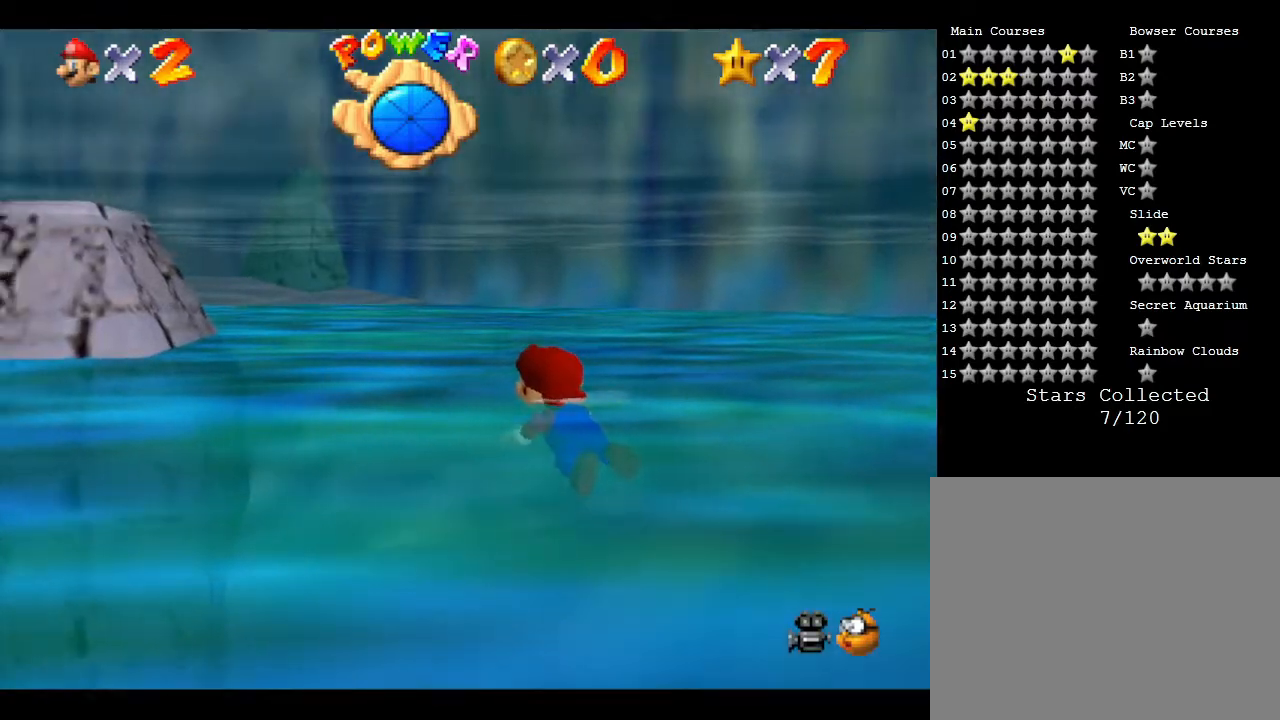
{"buttons": [], "left_stick": "left", "events": []}
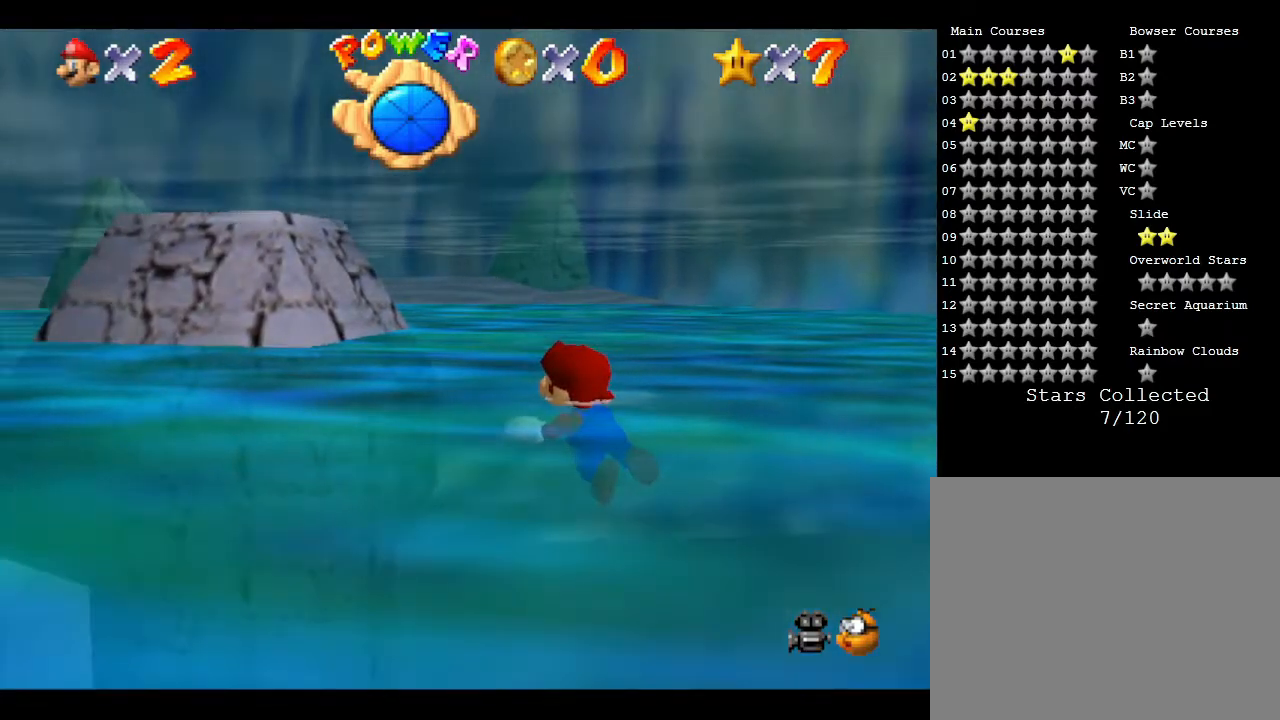
{"buttons": ["A"], "left_stick": "left", "events": [[117, "A", "down"]]}
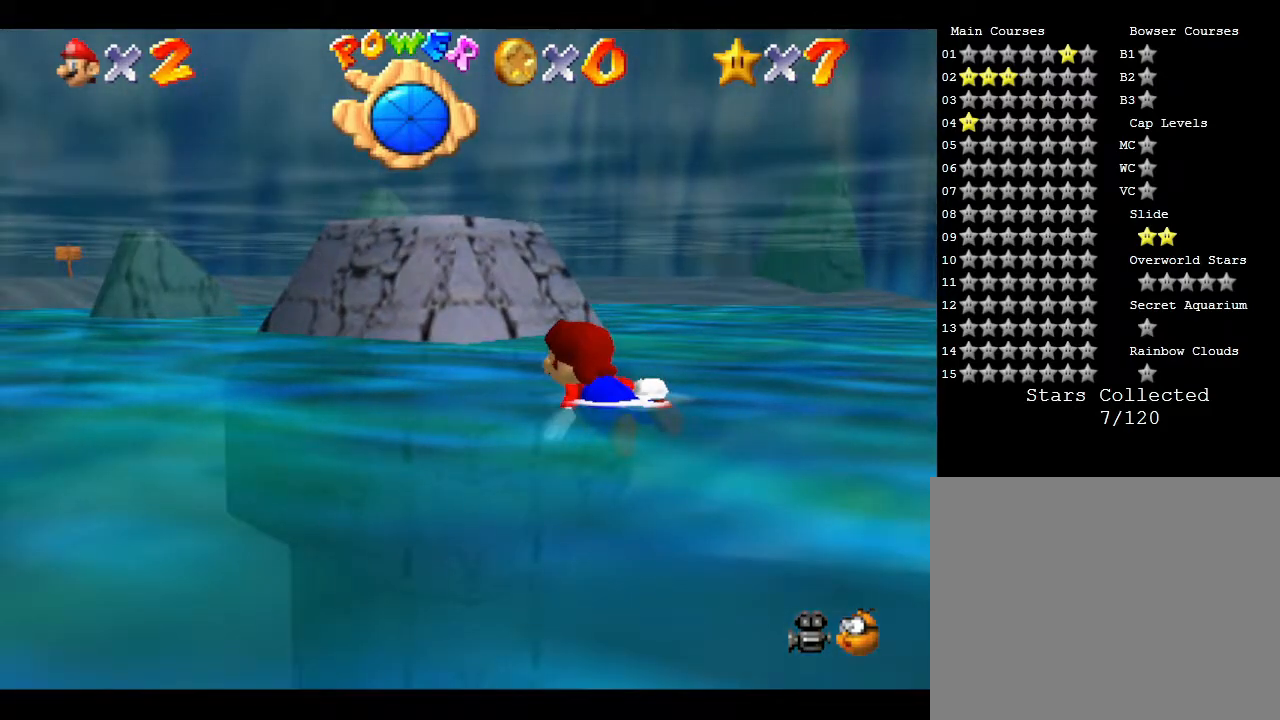
{"buttons": ["A"], "left_stick": "left", "events": [[133, "A", "up"], [300, "A", "down"]]}
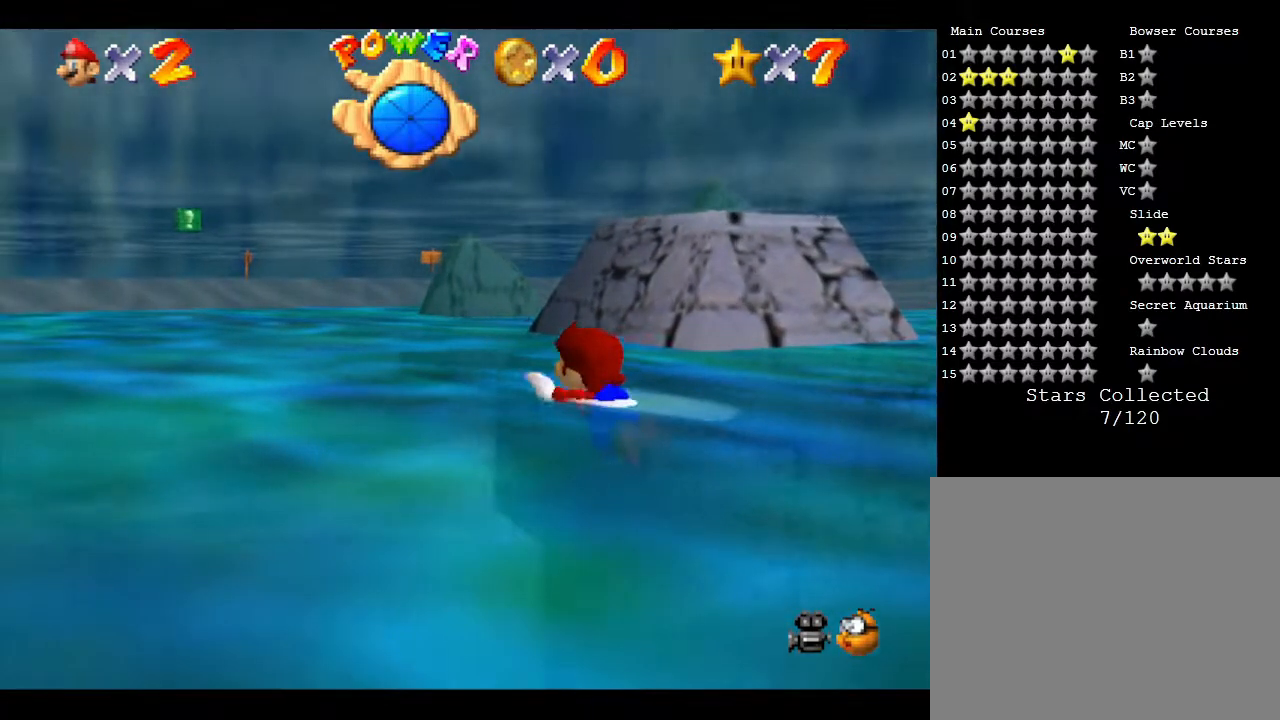
{"buttons": [], "left_stick": "left", "events": [[233, "A", "up"]]}
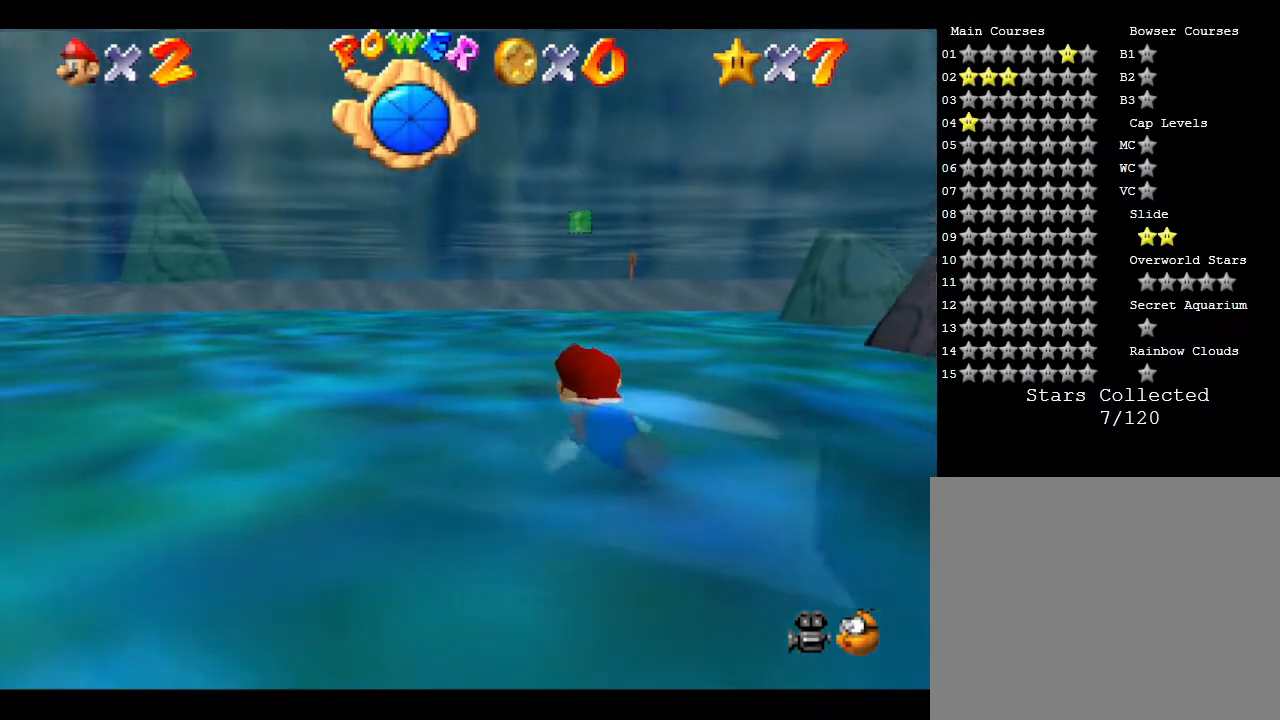
{"buttons": [], "left_stick": "left", "events": [[50, "A", "down"], [433, "A", "up"]]}
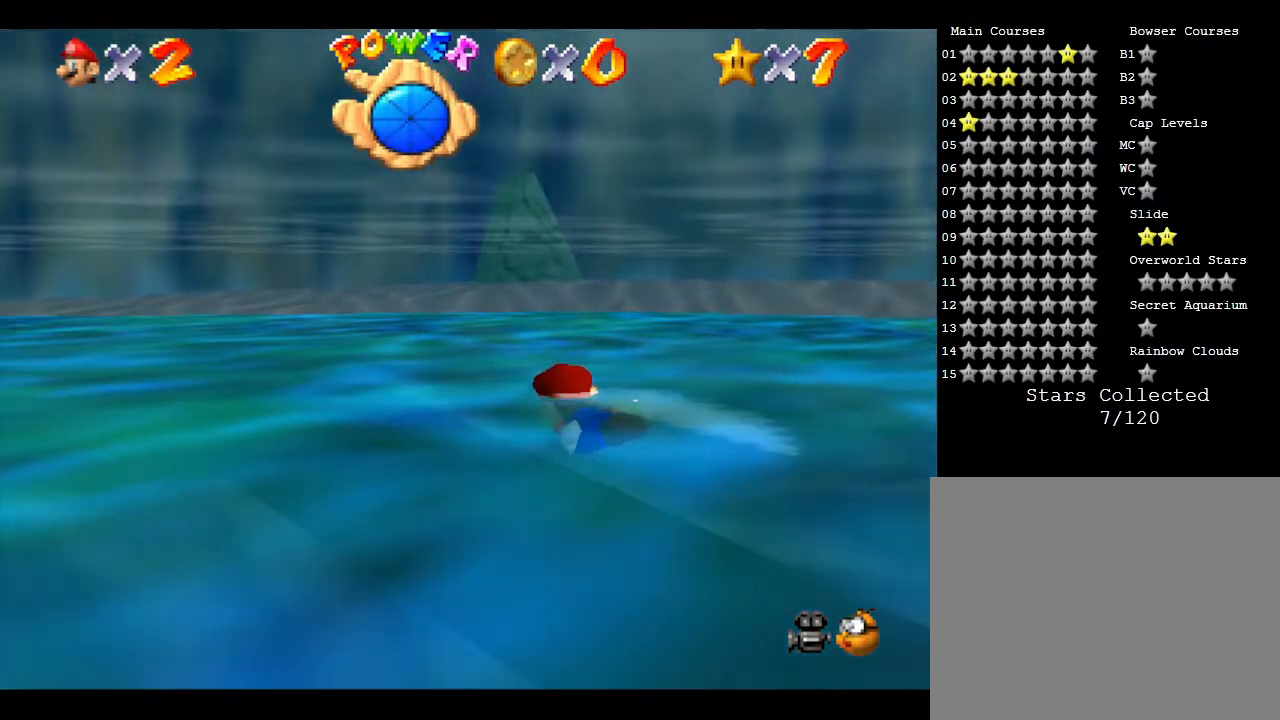
{"buttons": ["A"], "left_stick": "left", "events": [[50, "left_stick", "up-left"], [183, "A", "down"], [317, "left_stick", "left"]]}
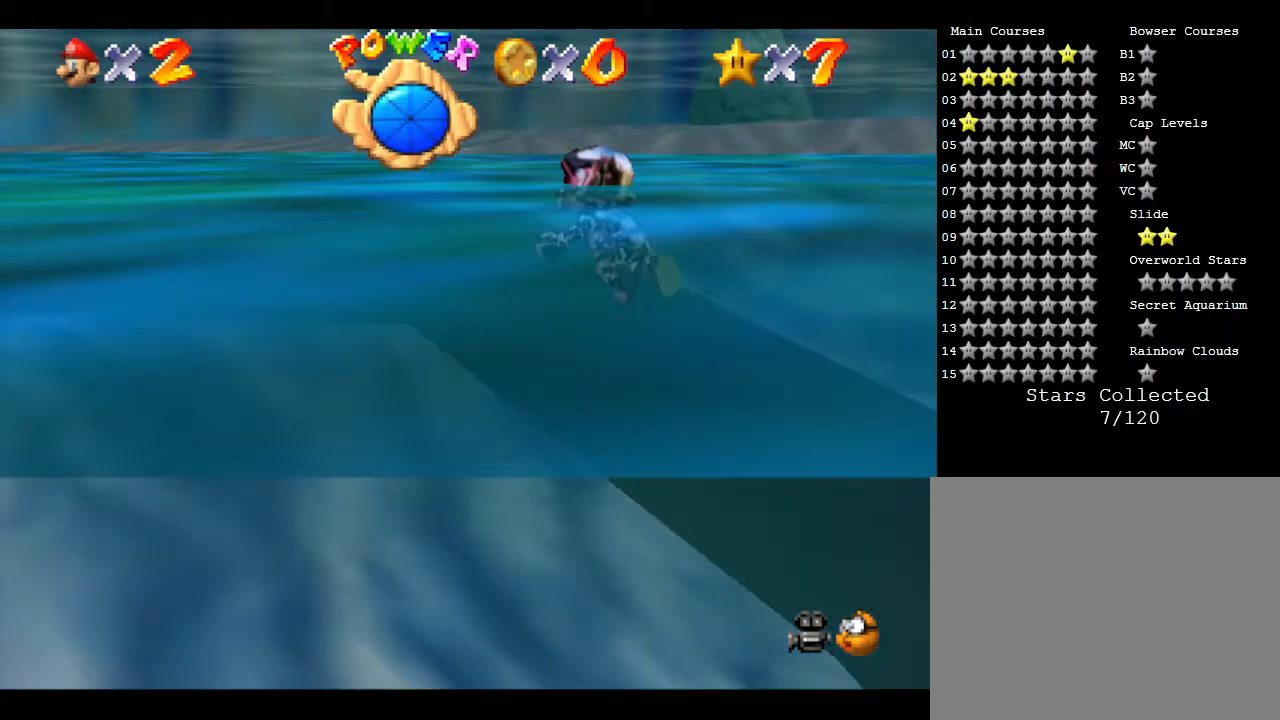
{"buttons": ["A"], "left_stick": "left", "events": [[33, "A", "up"], [383, "A", "down"]]}
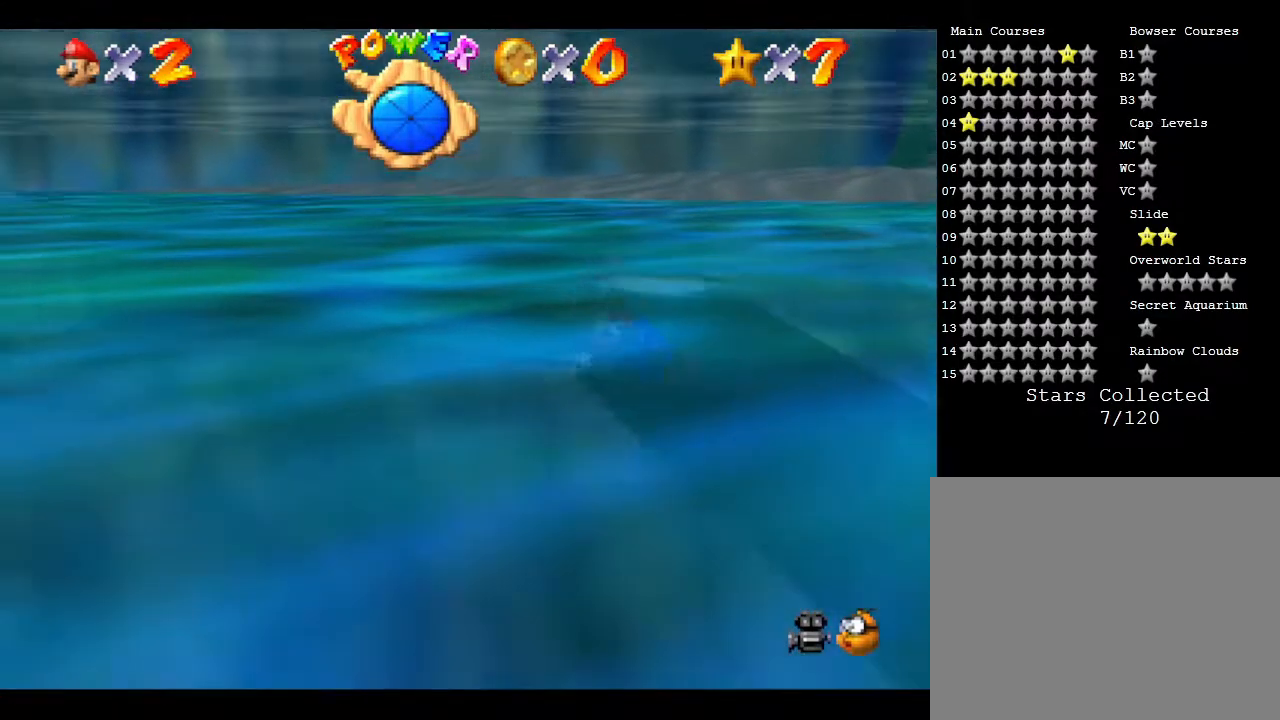
{"buttons": ["A"], "left_stick": "right", "events": [[67, "left_stick", "center"], [133, "A", "up"], [417, "left_stick", "right"], [500, "A", "down"]]}
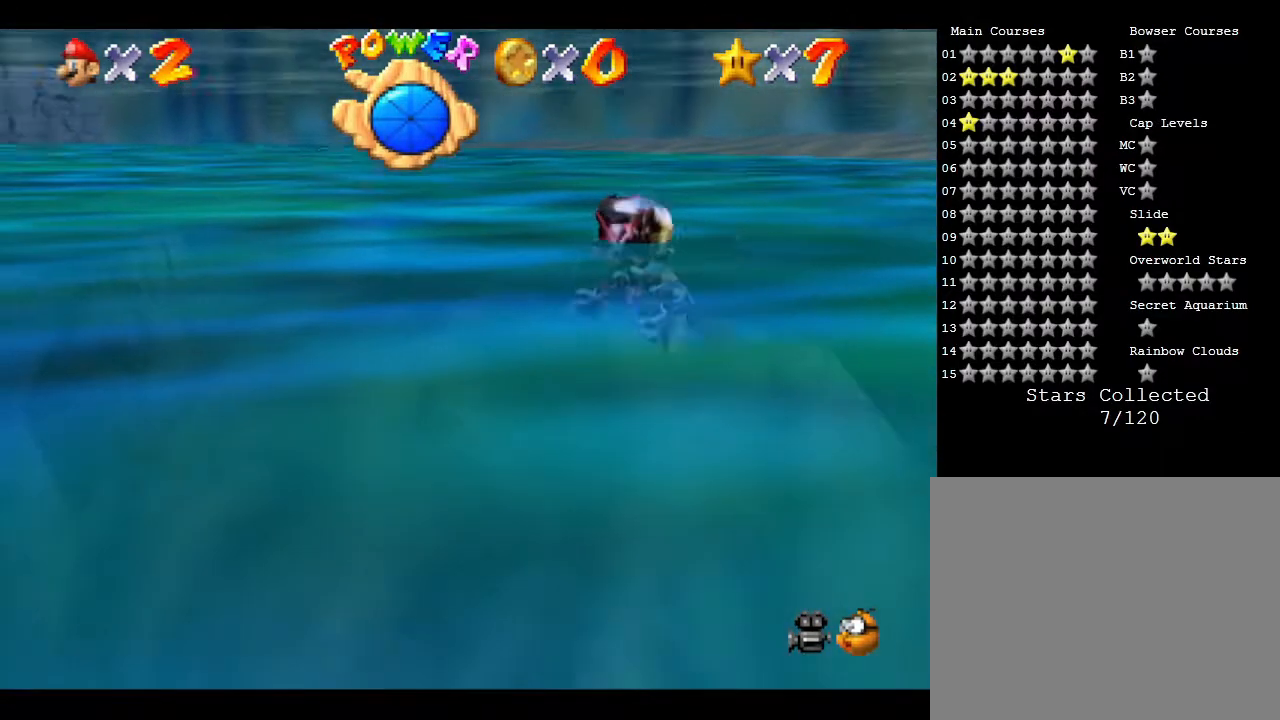
{"buttons": [], "left_stick": "center", "events": [[367, "left_stick", "center"], [400, "A", "up"]]}
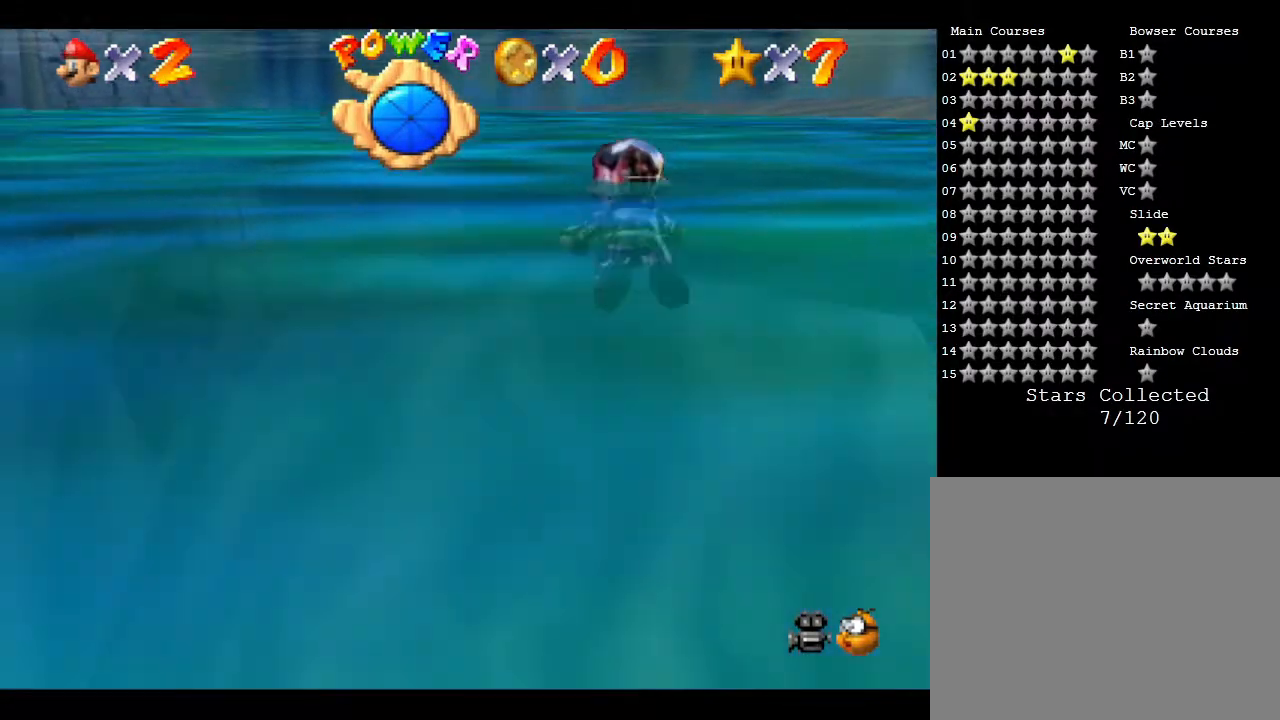
{"buttons": [], "left_stick": "up-left", "events": [[467, "left_stick", "up-left"]]}
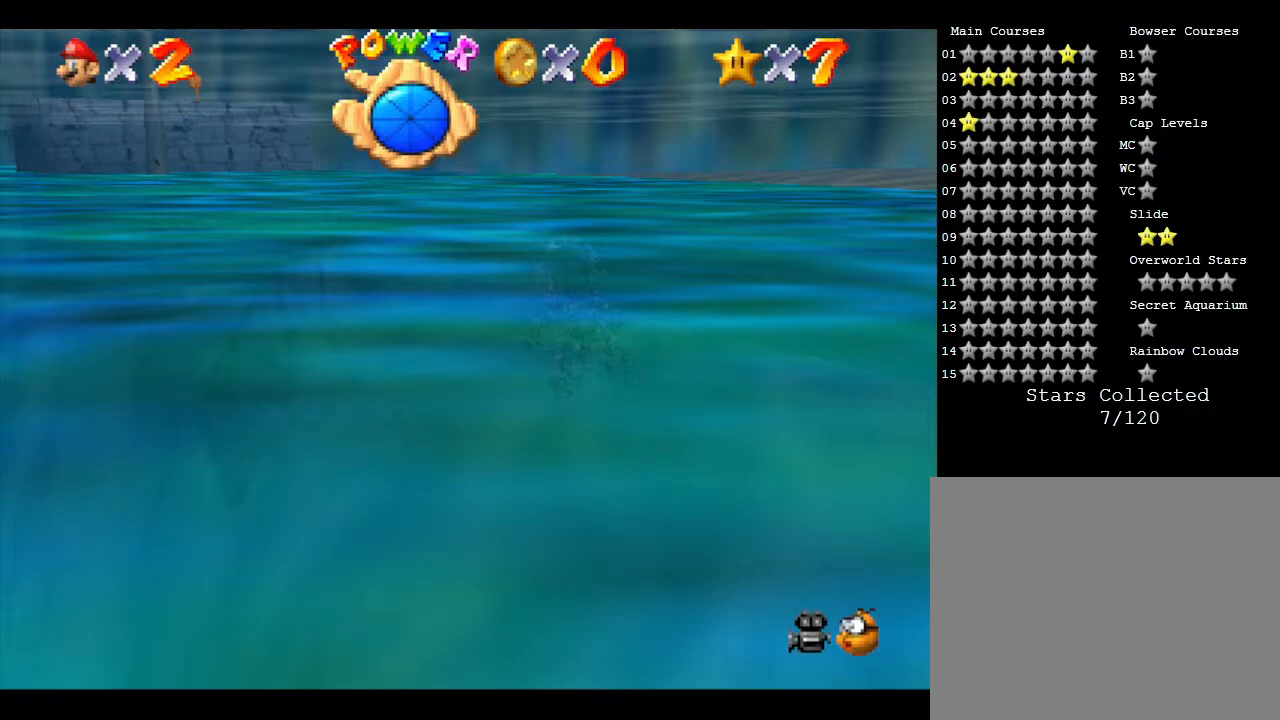
{"buttons": ["A"], "left_stick": "left", "events": [[233, "left_stick", "left"], [267, "A", "down"]]}
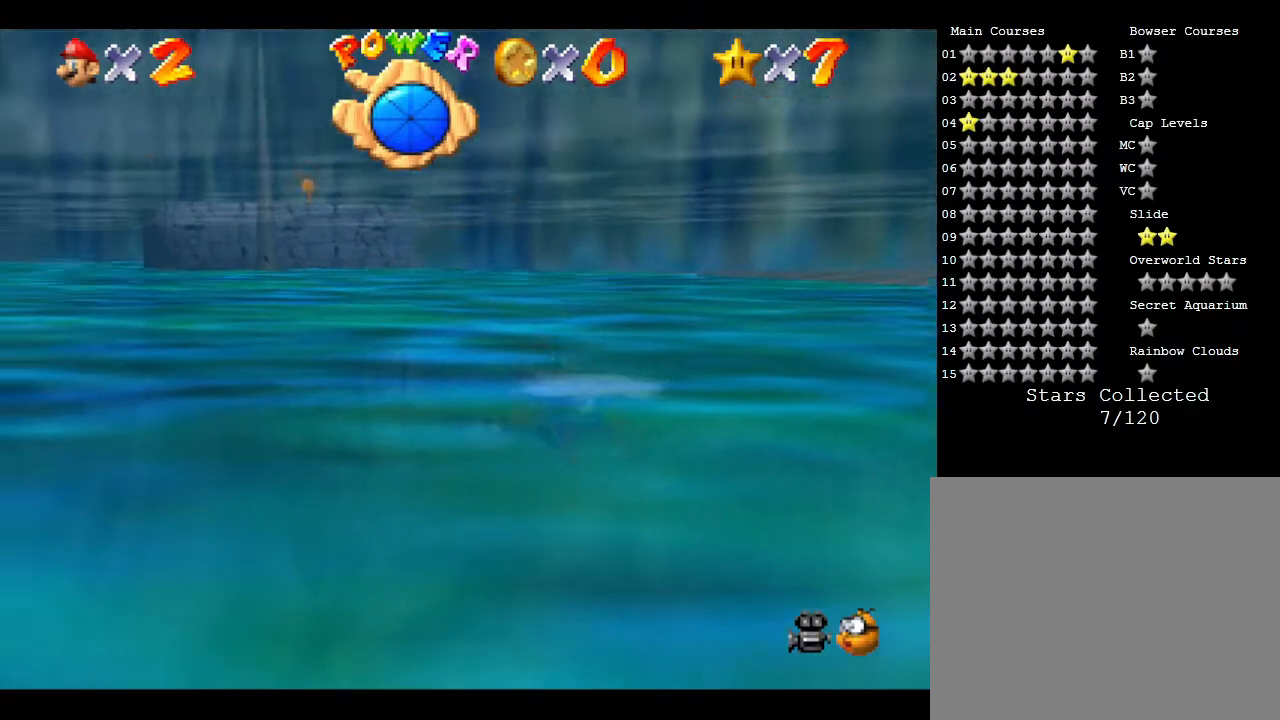
{"buttons": [], "left_stick": "center", "events": [[150, "A", "up"], [233, "left_stick", "center"]]}
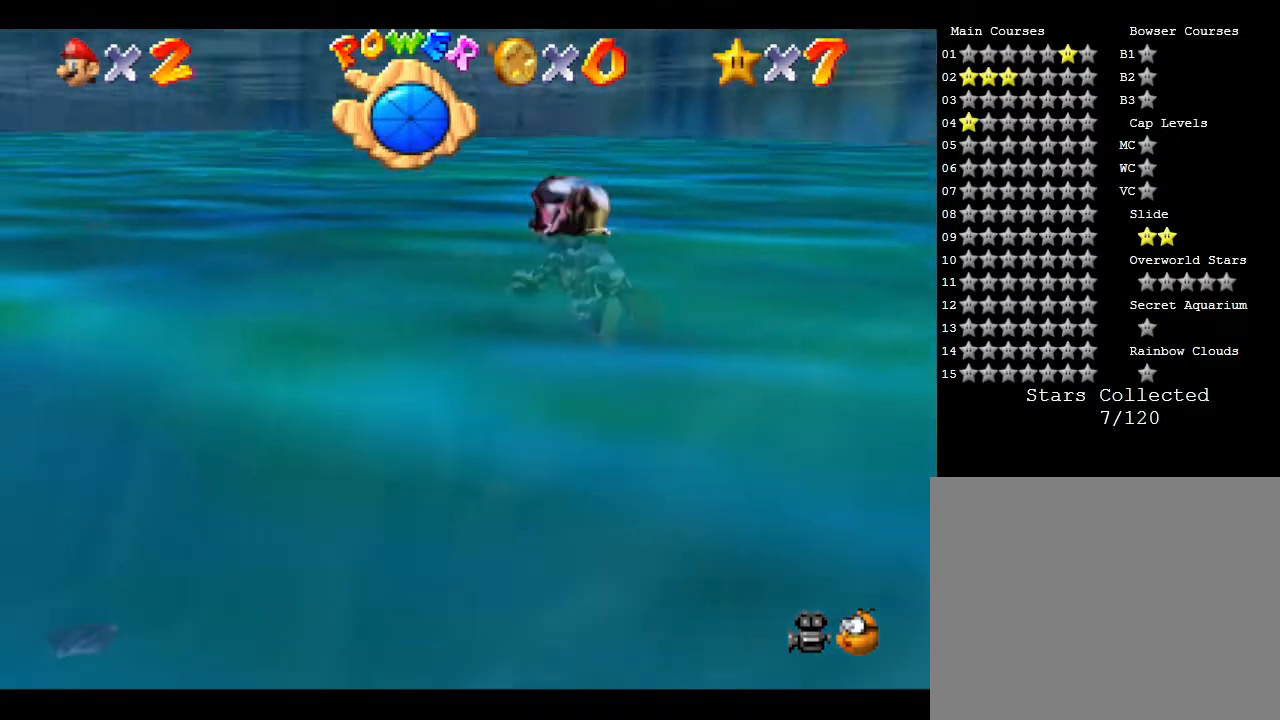
{"buttons": [], "left_stick": "center", "events": []}
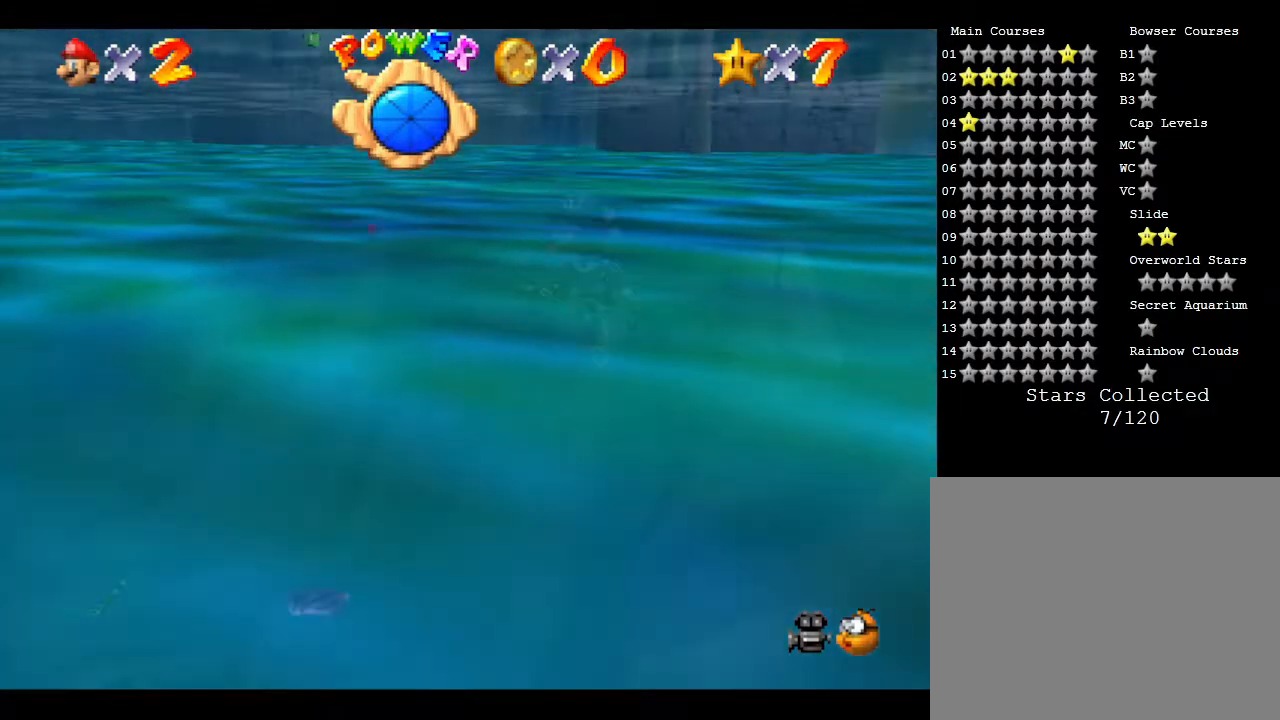
{"buttons": ["A"], "left_stick": "right", "events": [[183, "A", "down"], [250, "left_stick", "right"]]}
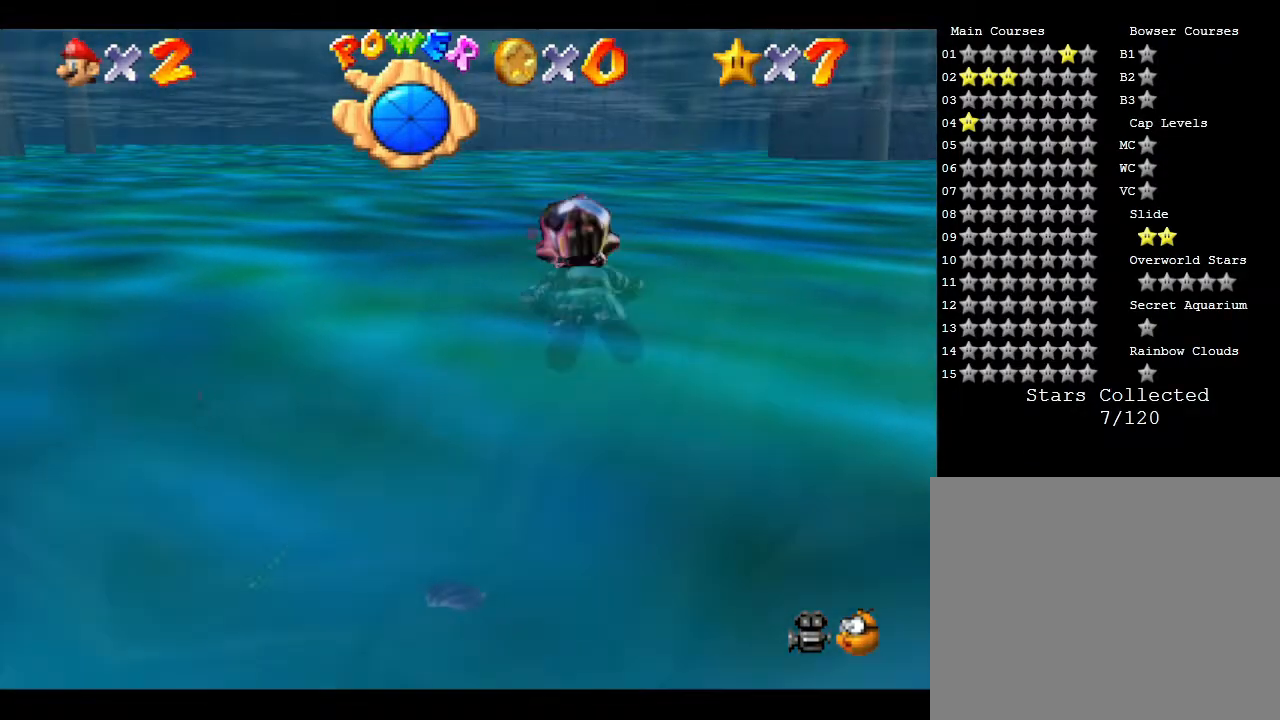
{"buttons": ["A"], "left_stick": "center", "events": [[17, "A", "up"], [333, "A", "down"], [450, "left_stick", "center"]]}